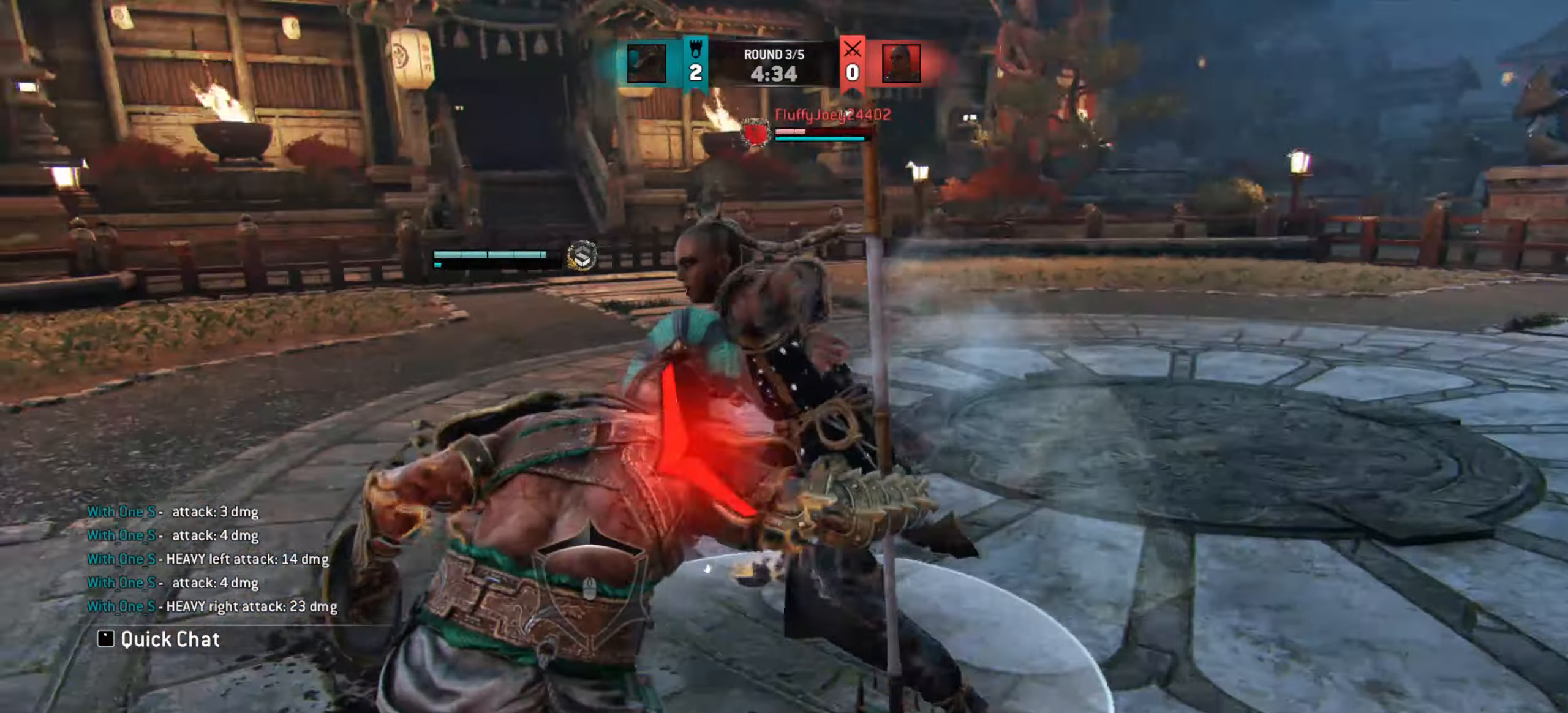
Gameplay with keyboard and mouse; each line is a JSON object with the keys and mouse buttons held at the frame after it. "events" lists presses ("down") and releases ("up") of "a", "ctrl", "d", "e", "q", "s", "shift", "space", "w", "mouse_left", "mouse_wheel", "mouse_right" and "mouse_mb5" between this image and that frame as [ms after this image, input, new state], when the widget could be followed in between. "mouse_left", "mouse_wheel", "mouse_right", "mouse_mb5" = the "left", "wheel", "right", "mb5" buttons of the "mouse" list. No other keys are recorded. "wheel" means that the mouse wheel is clicked or scrolled. Mouse movement is not recorded. Not read: mouse_mb4.
{"keys": [], "mouse": [], "events": []}
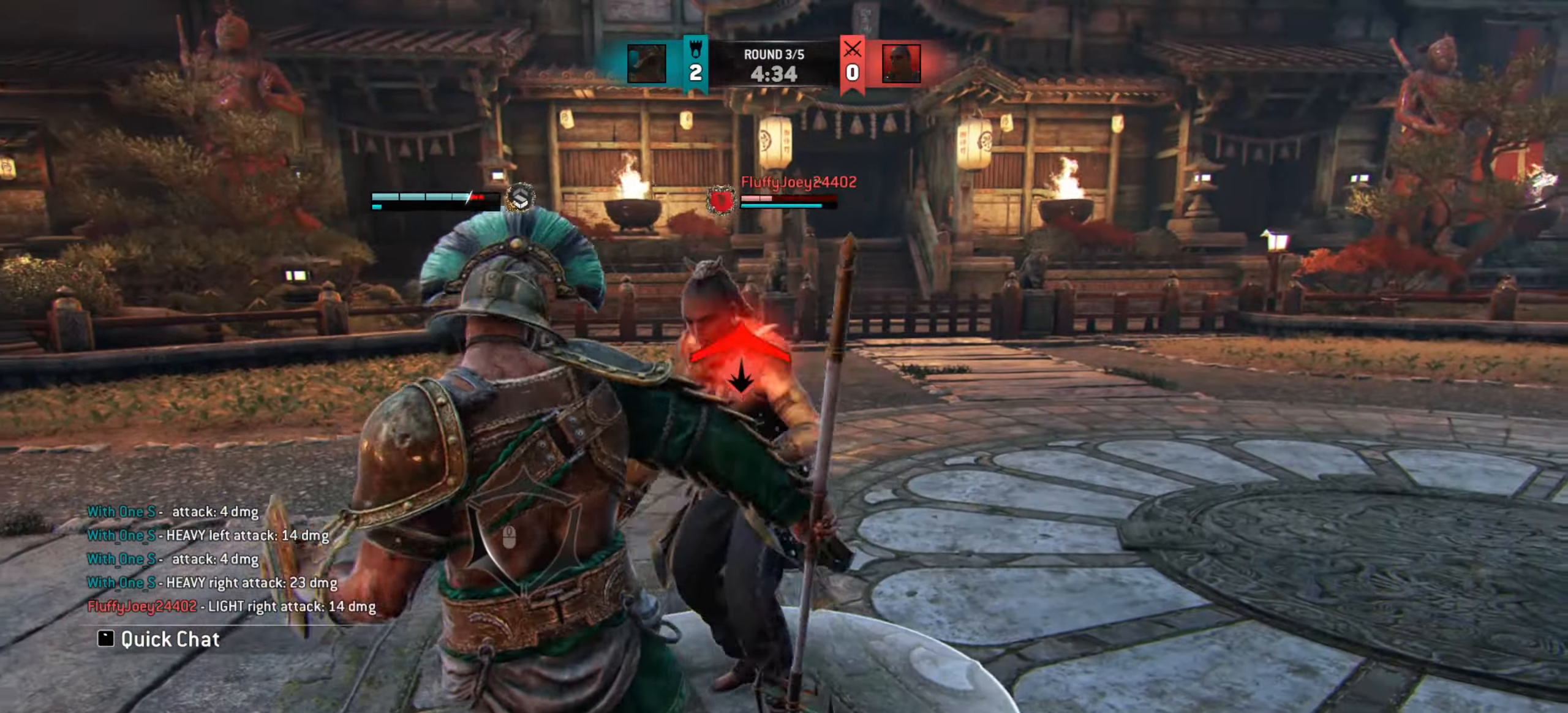
{"keys": ["a"], "mouse": [], "events": [[200, "a", "down"]]}
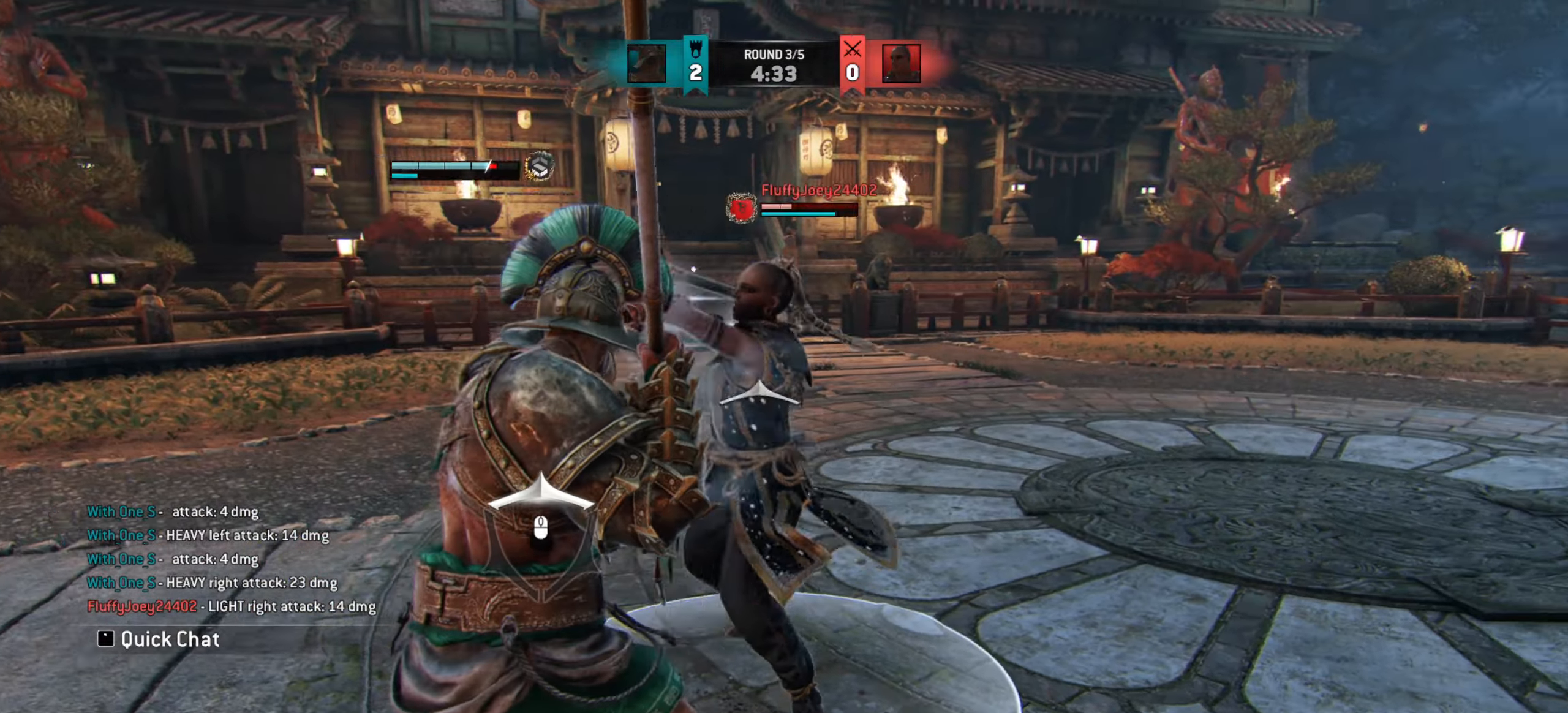
{"keys": ["a"], "mouse": [], "events": [[50, "mouse_right", "down"], [67, "mouse_right", "up"], [251, "e", "down"], [284, "a", "up"], [334, "e", "up"], [501, "a", "down"]]}
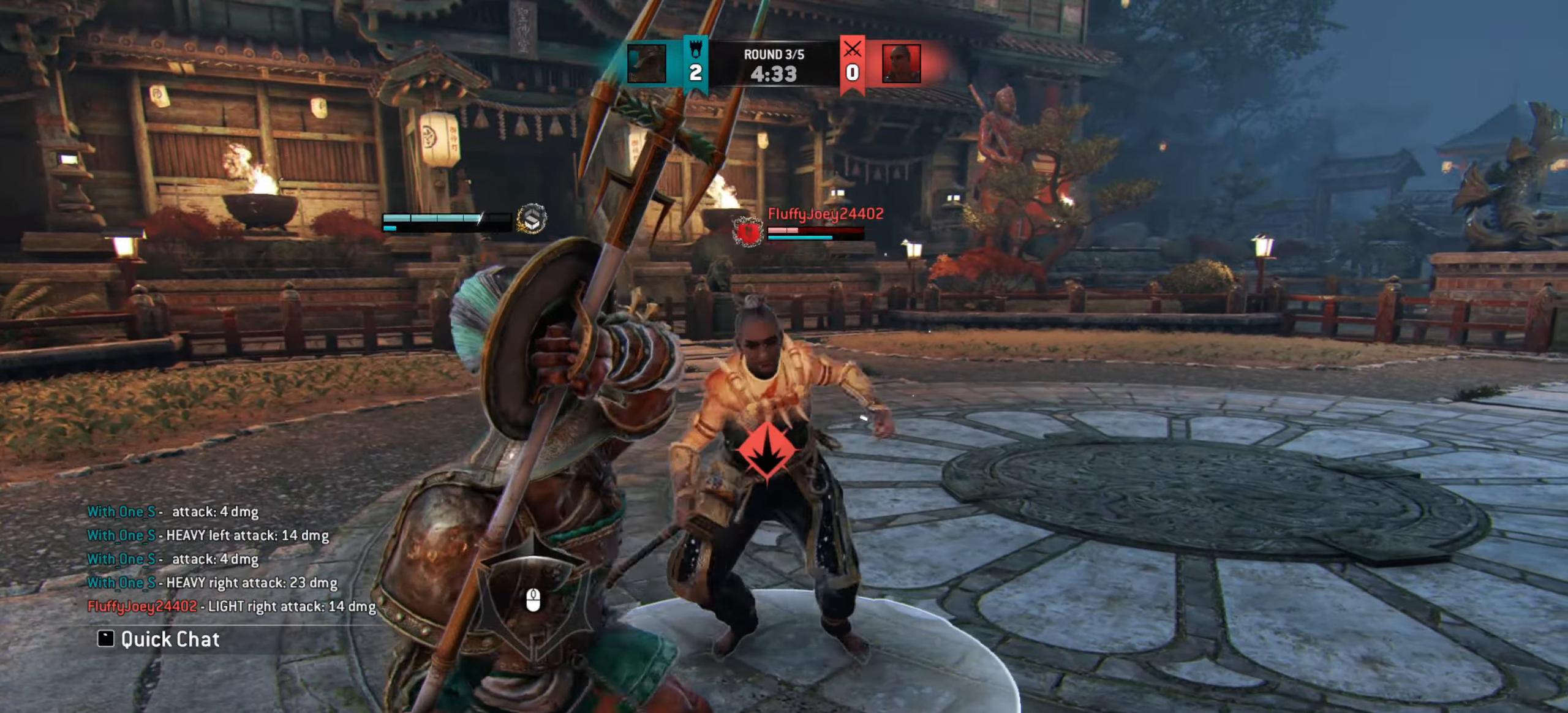
{"keys": [], "mouse": [], "events": [[267, "a", "up"]]}
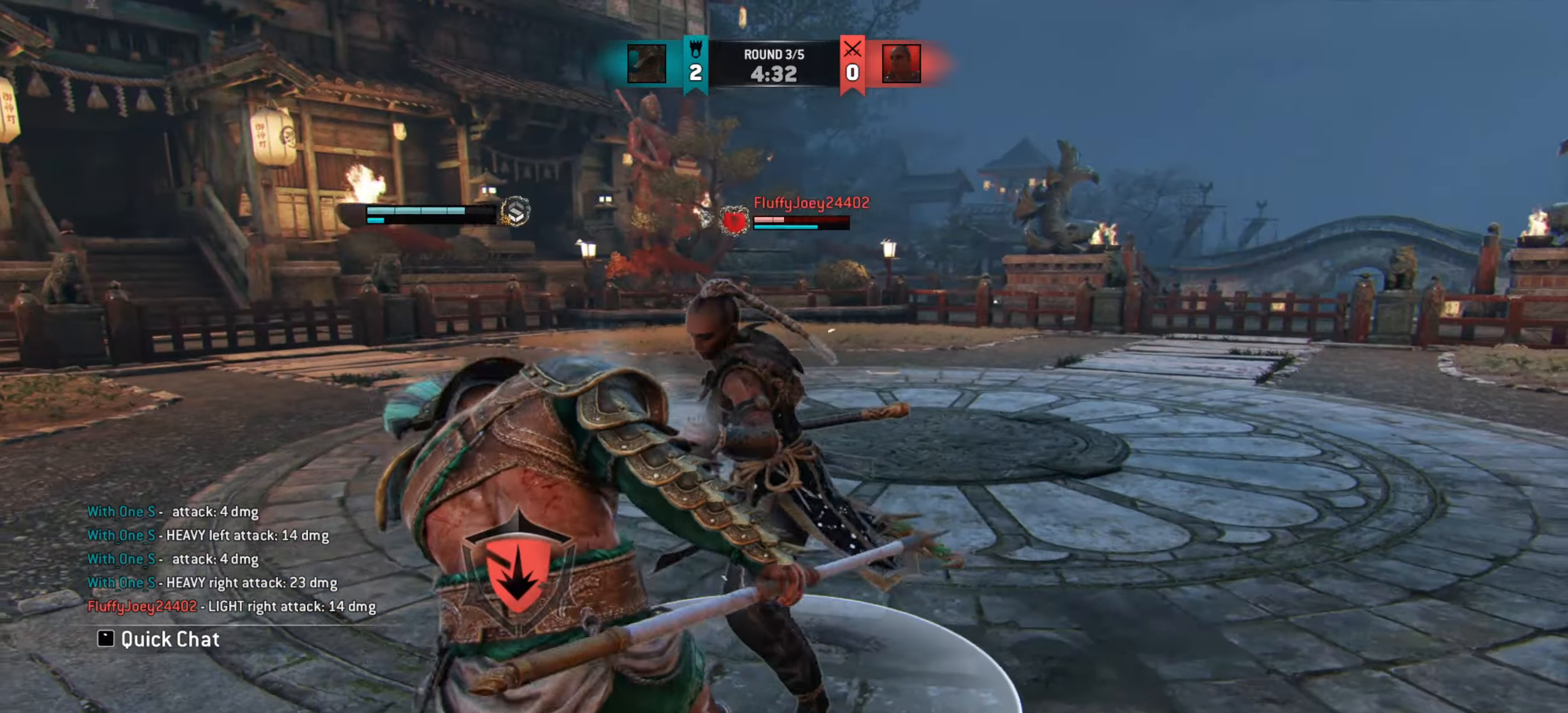
{"keys": [], "mouse": [], "events": []}
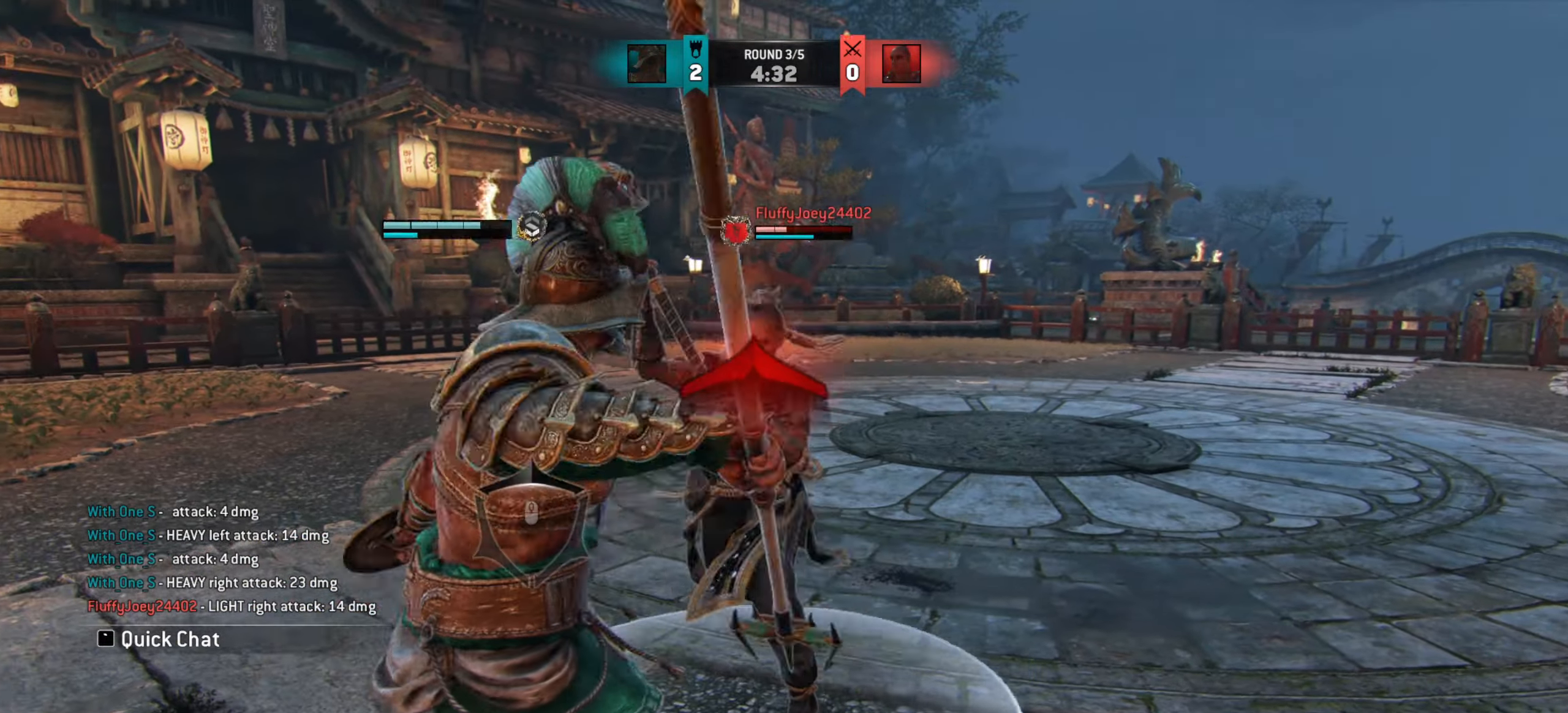
{"keys": ["a"], "mouse": [], "events": [[317, "a", "down"]]}
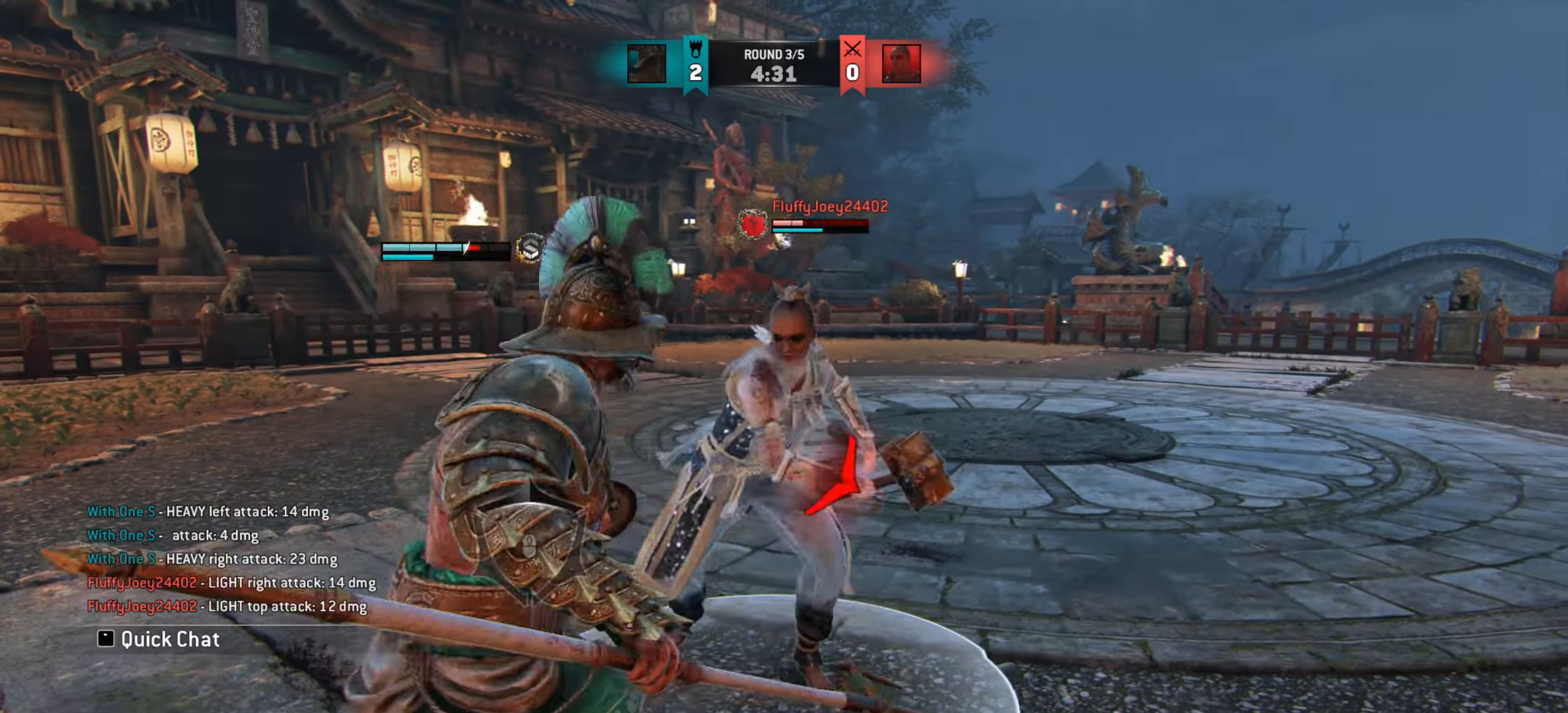
{"keys": ["a"], "mouse": [], "events": []}
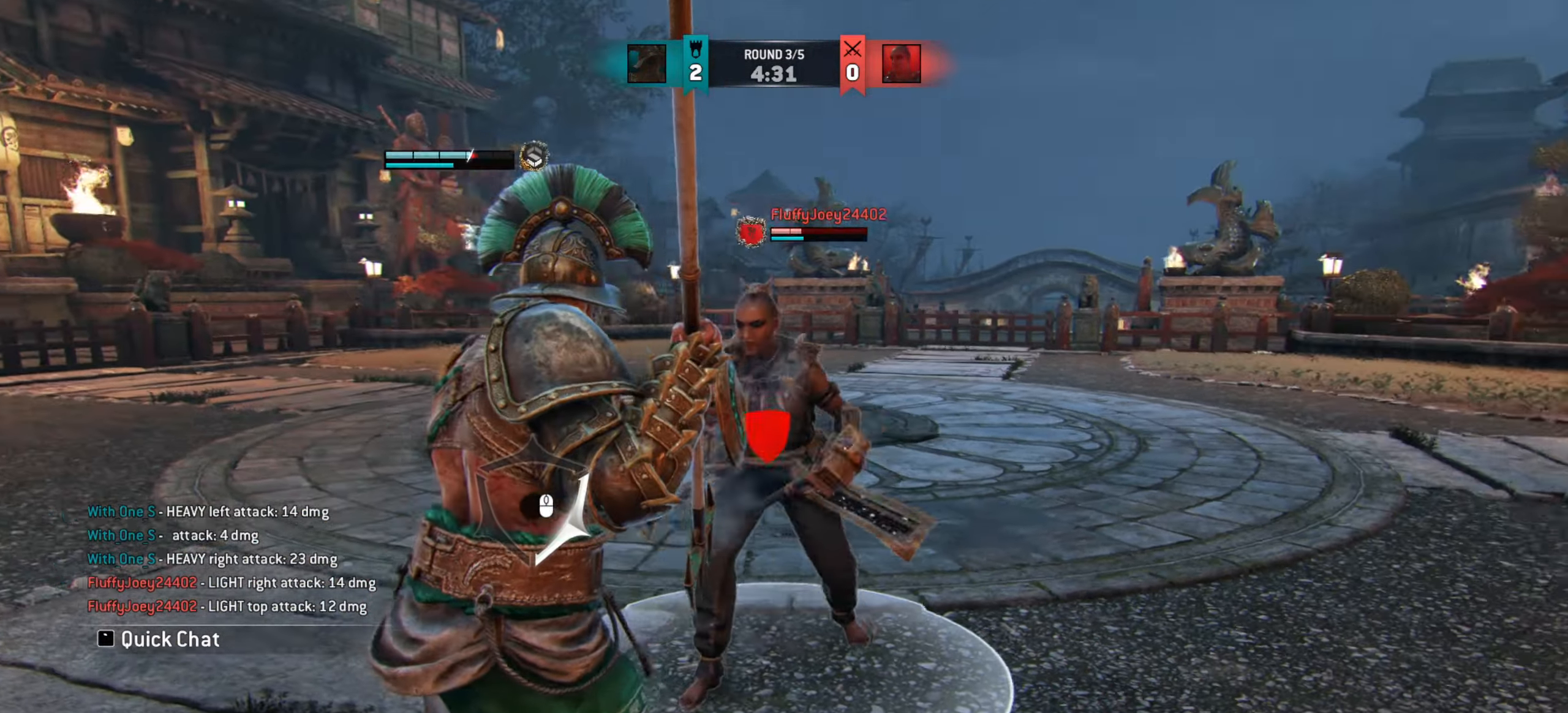
{"keys": [], "mouse": [], "events": [[367, "a", "up"]]}
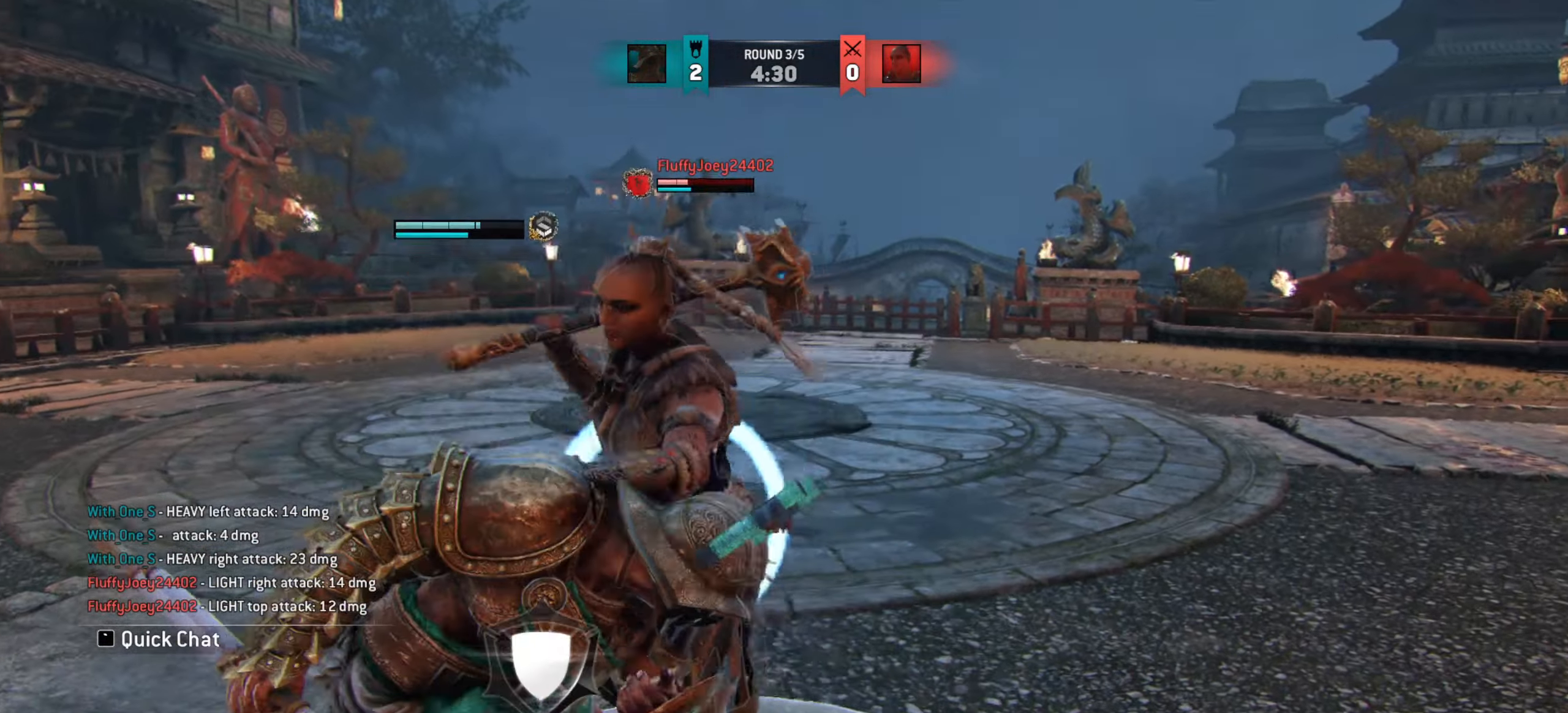
{"keys": ["d", "w"], "mouse": [], "events": [[234, "w", "down"], [451, "d", "down"]]}
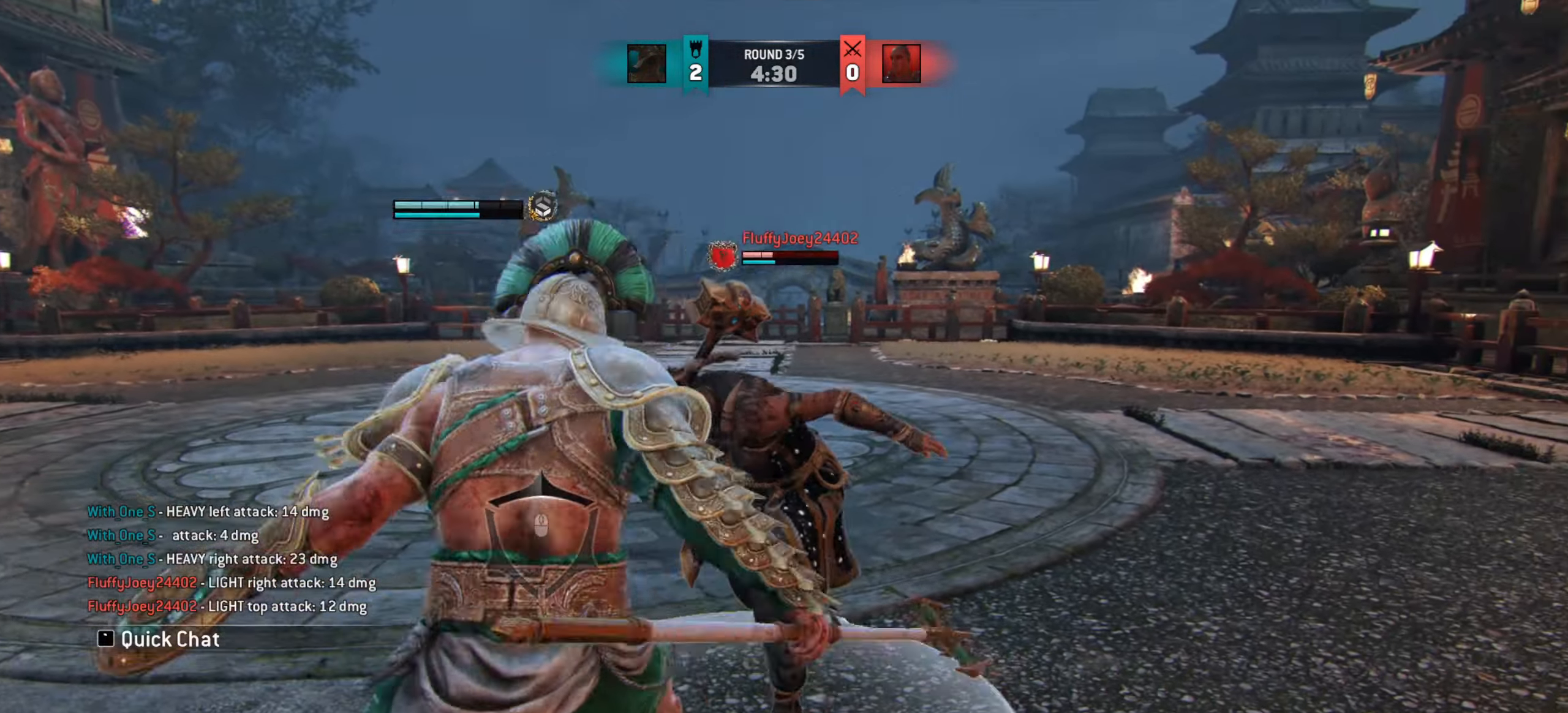
{"keys": ["d"], "mouse": [], "events": [[83, "w", "up"]]}
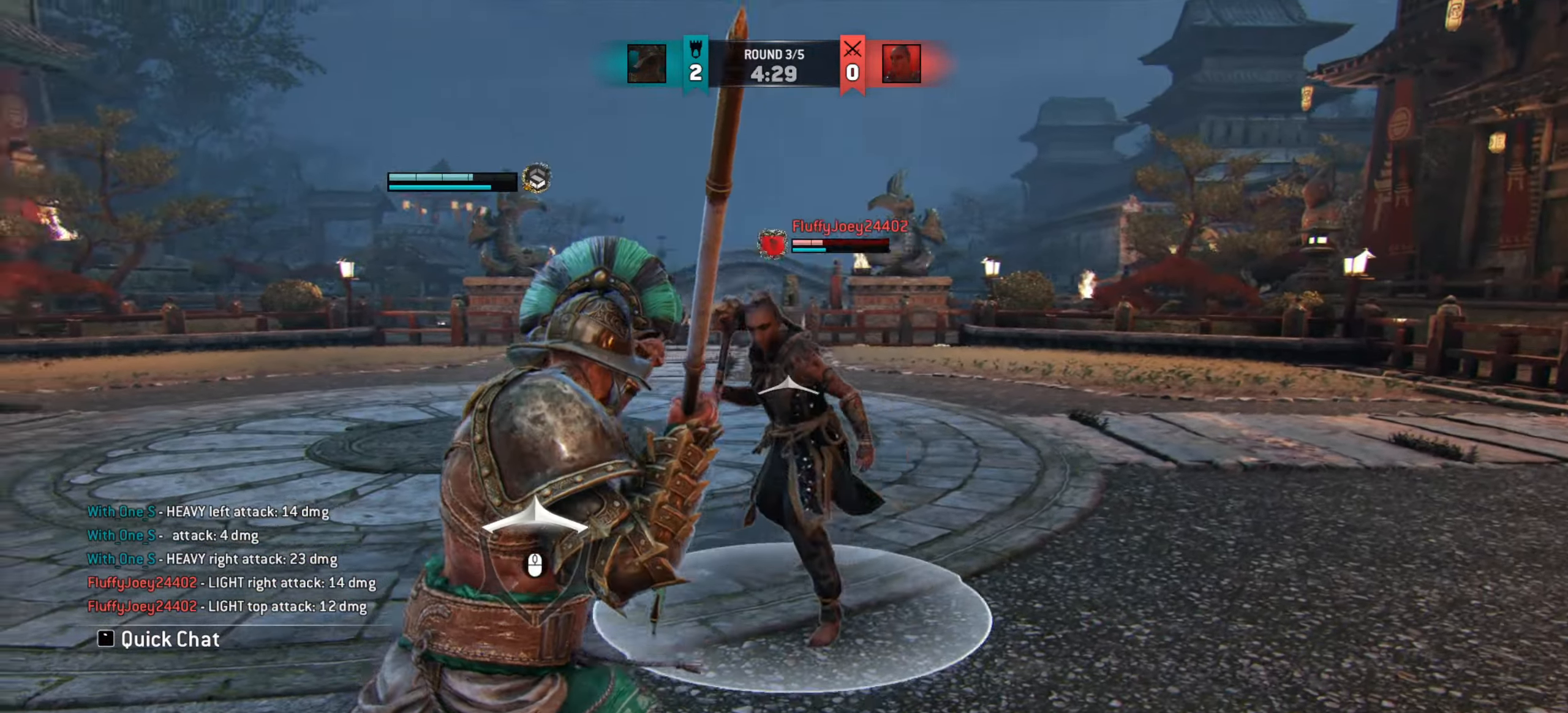
{"keys": [], "mouse": [], "events": [[167, "w", "down"], [184, "d", "up"], [401, "w", "up"]]}
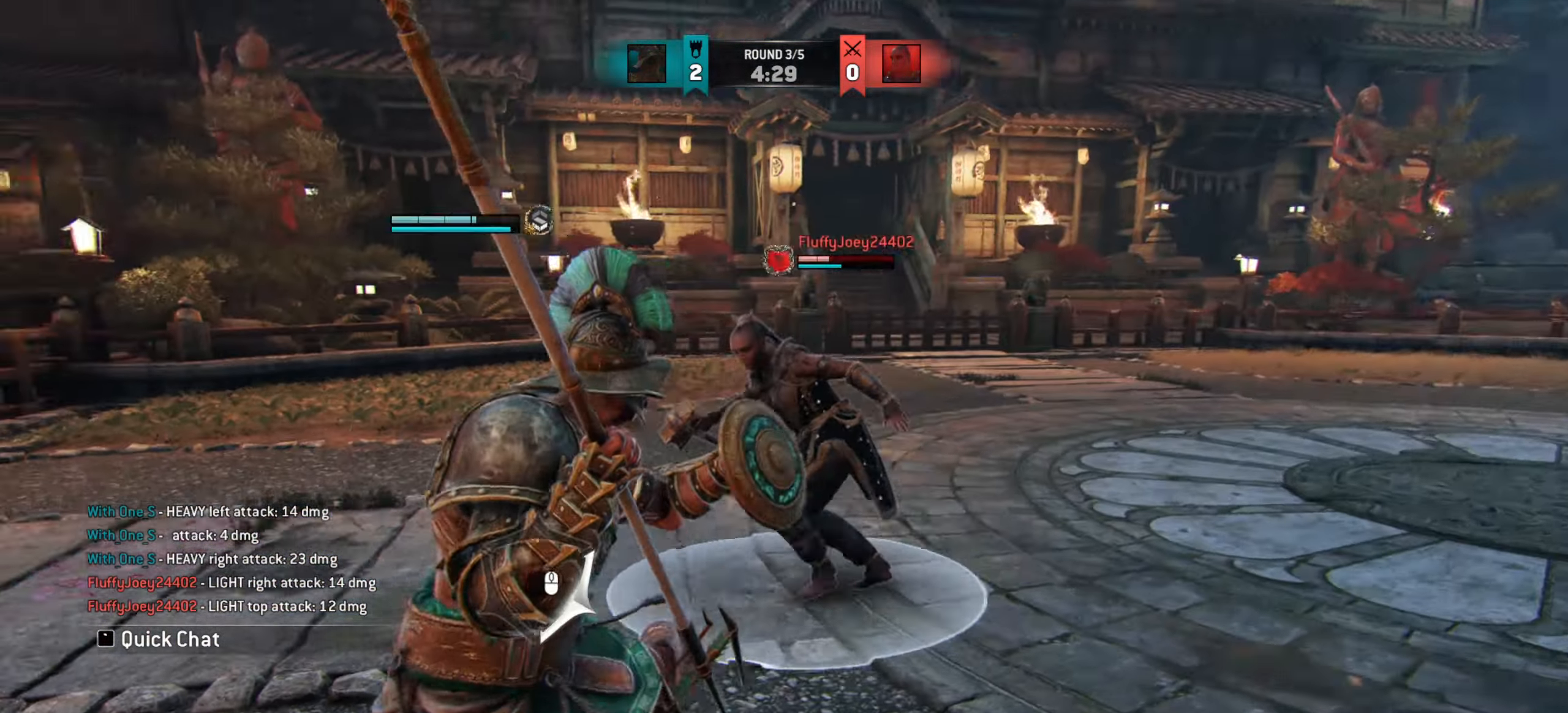
{"keys": ["d"], "mouse": [], "events": [[117, "w", "down"], [233, "d", "down"], [334, "w", "up"]]}
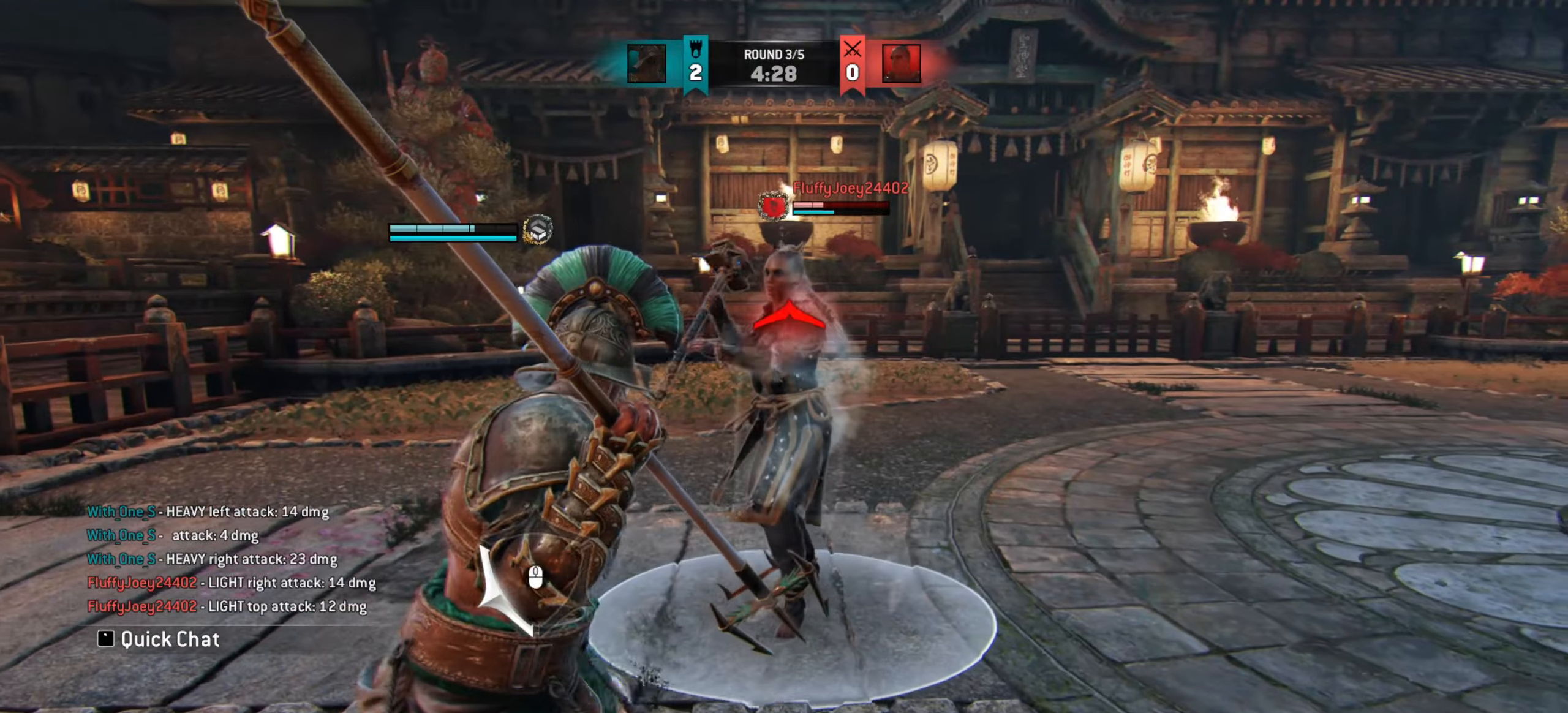
{"keys": ["w"], "mouse": [], "events": [[217, "d", "up"], [234, "w", "down"]]}
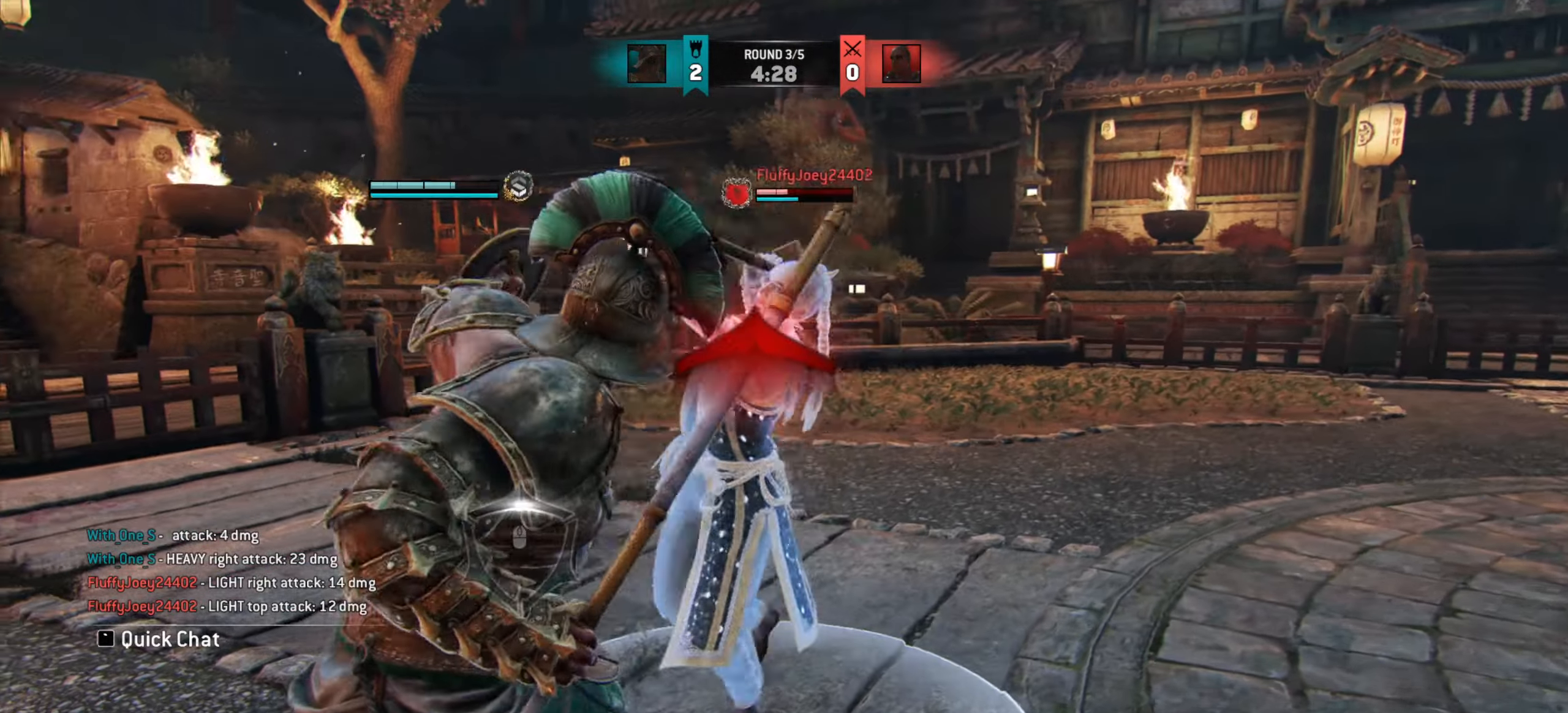
{"keys": [], "mouse": [], "events": [[117, "w", "up"]]}
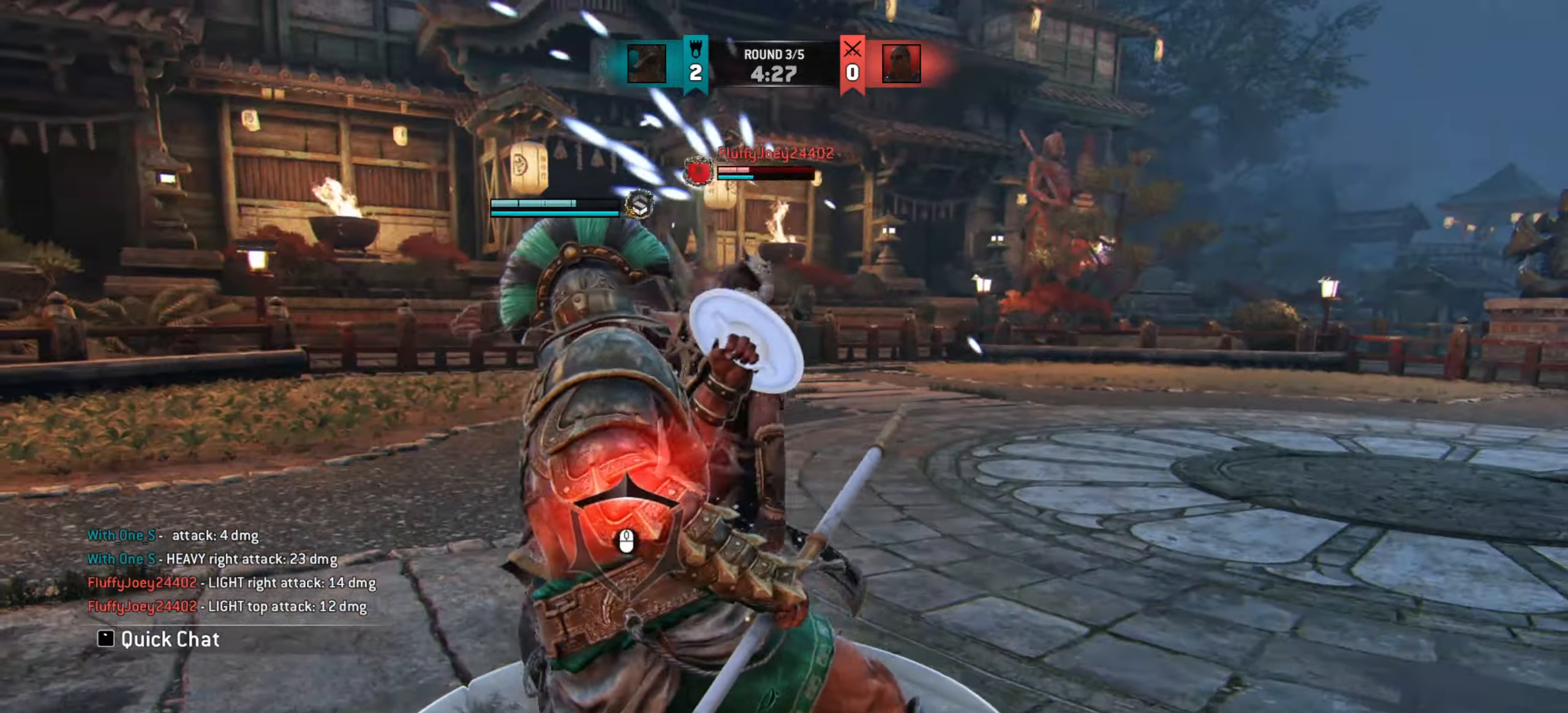
{"keys": [], "mouse": [], "events": [[234, "mouse_right", "down"], [301, "mouse_right", "up"]]}
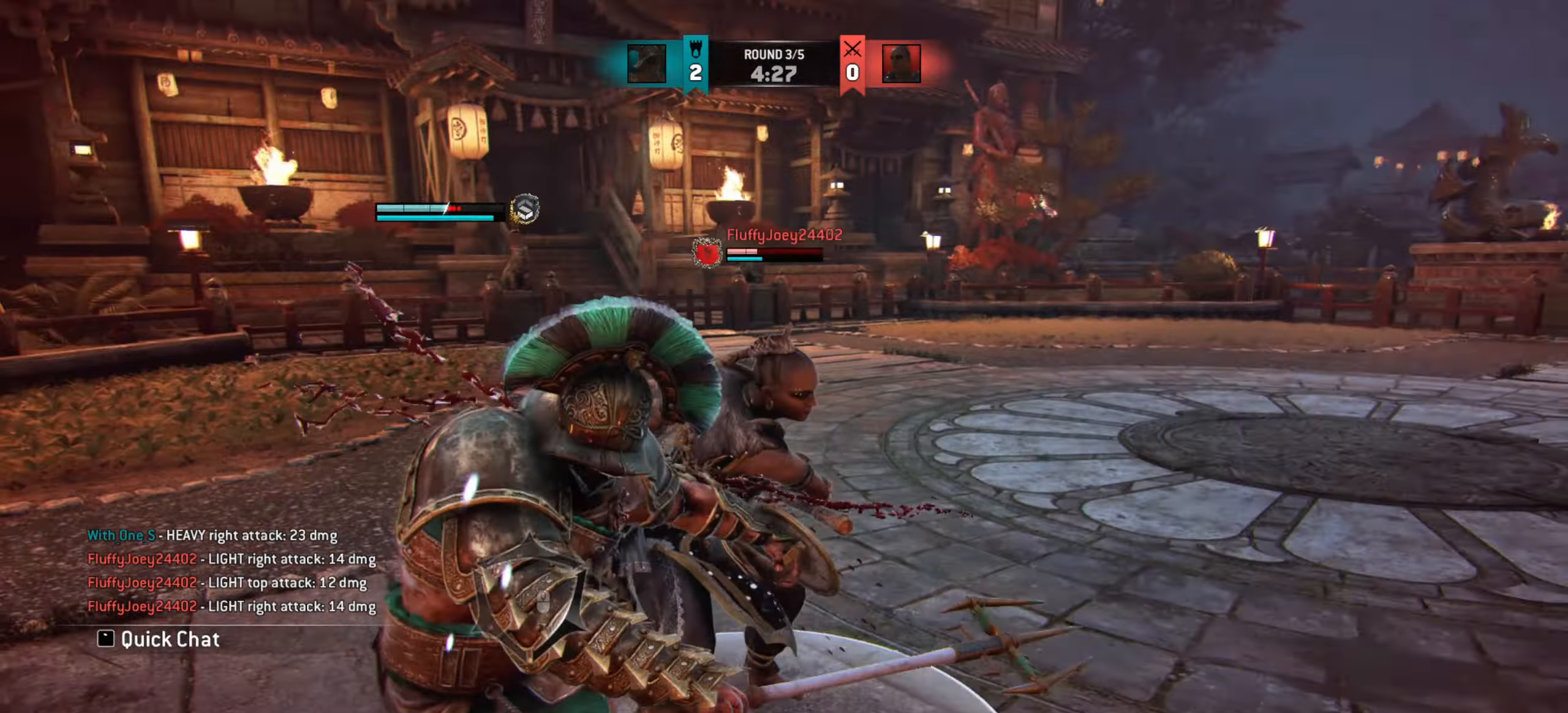
{"keys": [], "mouse": ["right"], "events": [[183, "w", "down"], [334, "w", "up"], [484, "mouse_right", "down"]]}
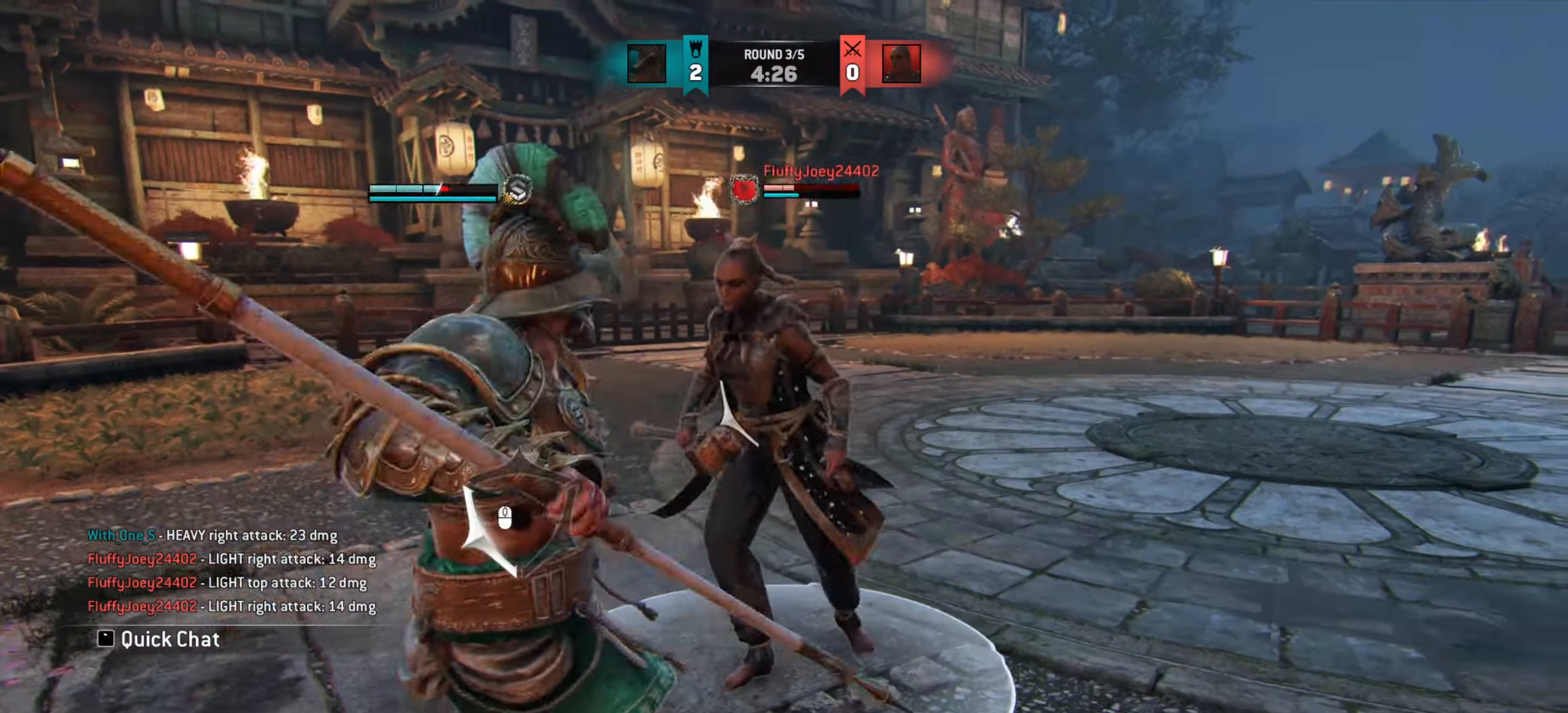
{"keys": [], "mouse": [], "events": [[84, "mouse_right", "up"]]}
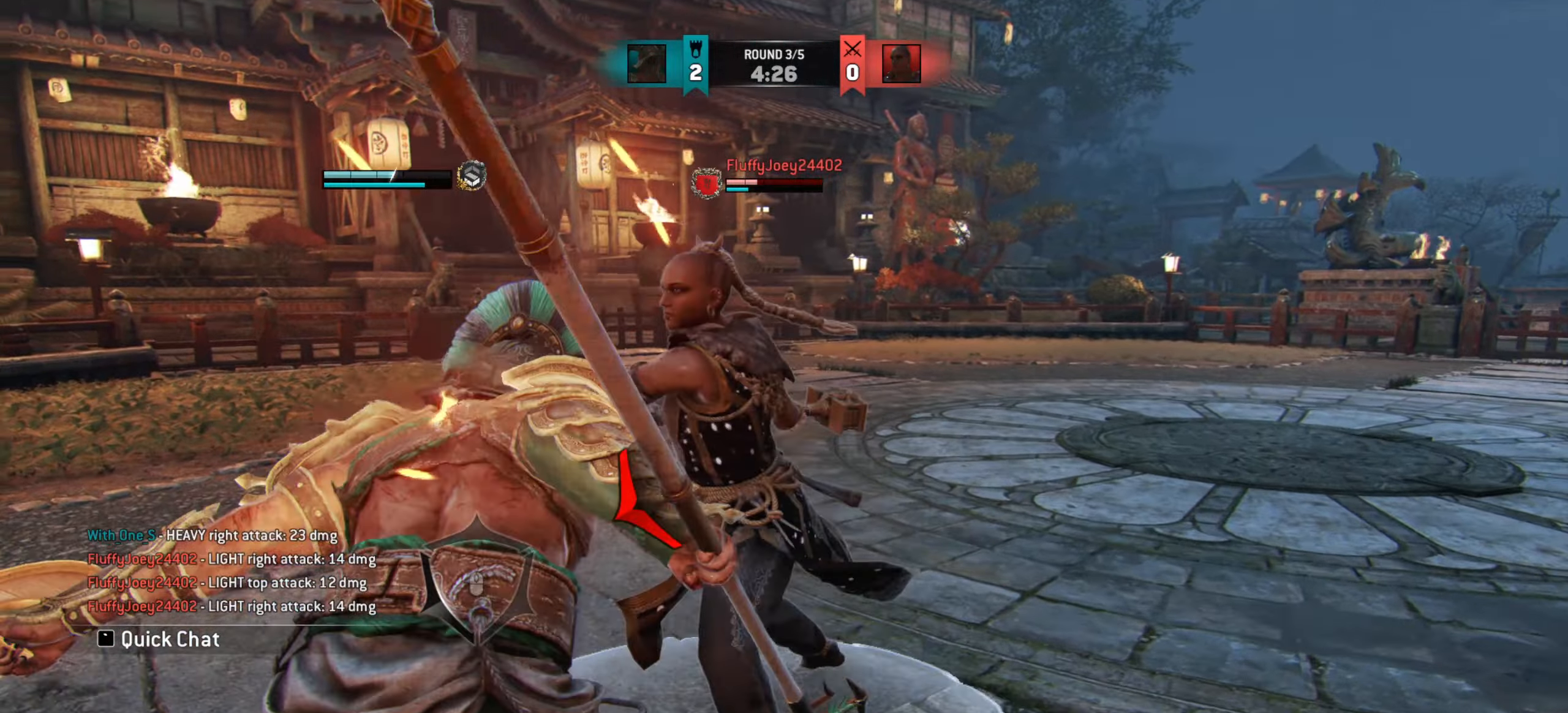
{"keys": [], "mouse": [], "events": []}
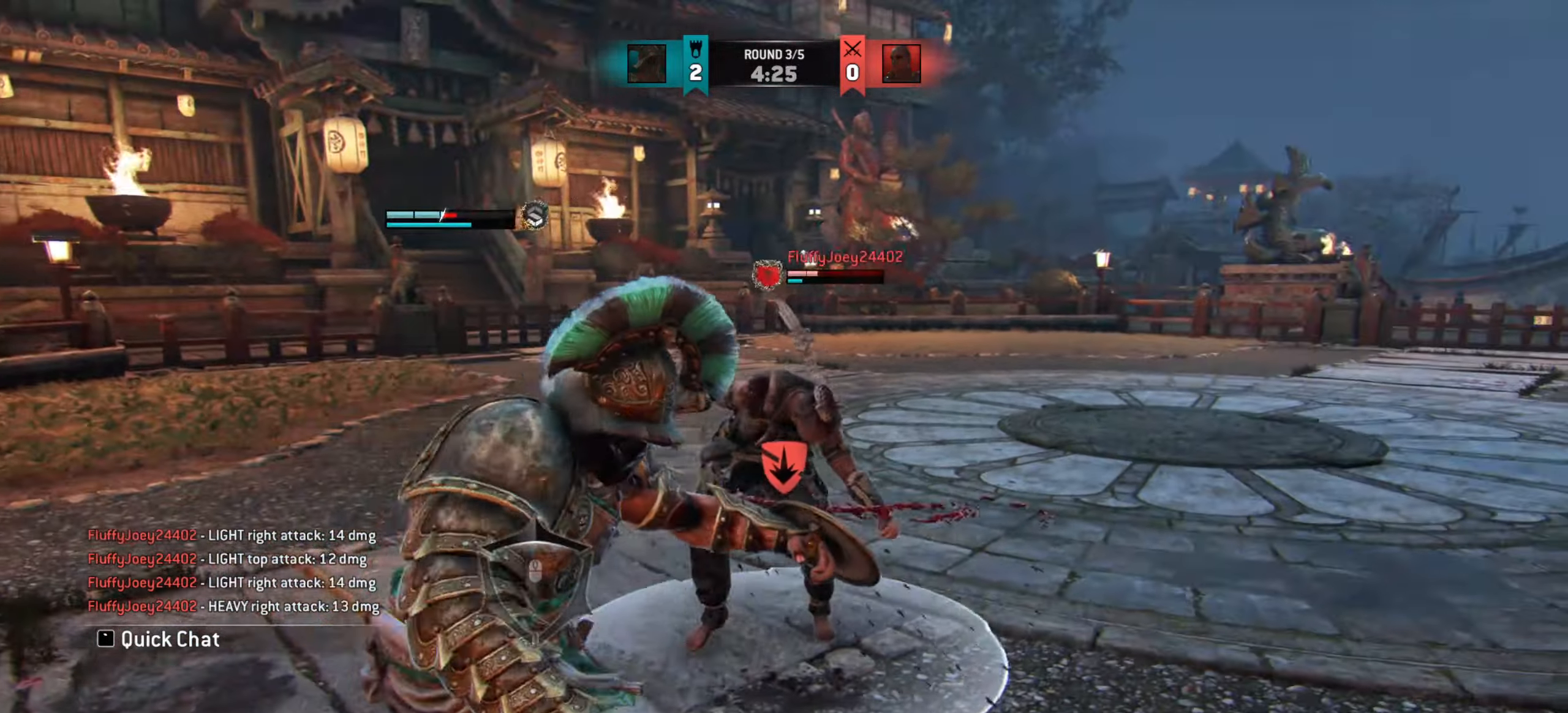
{"keys": ["w"], "mouse": [], "events": [[101, "w", "down"]]}
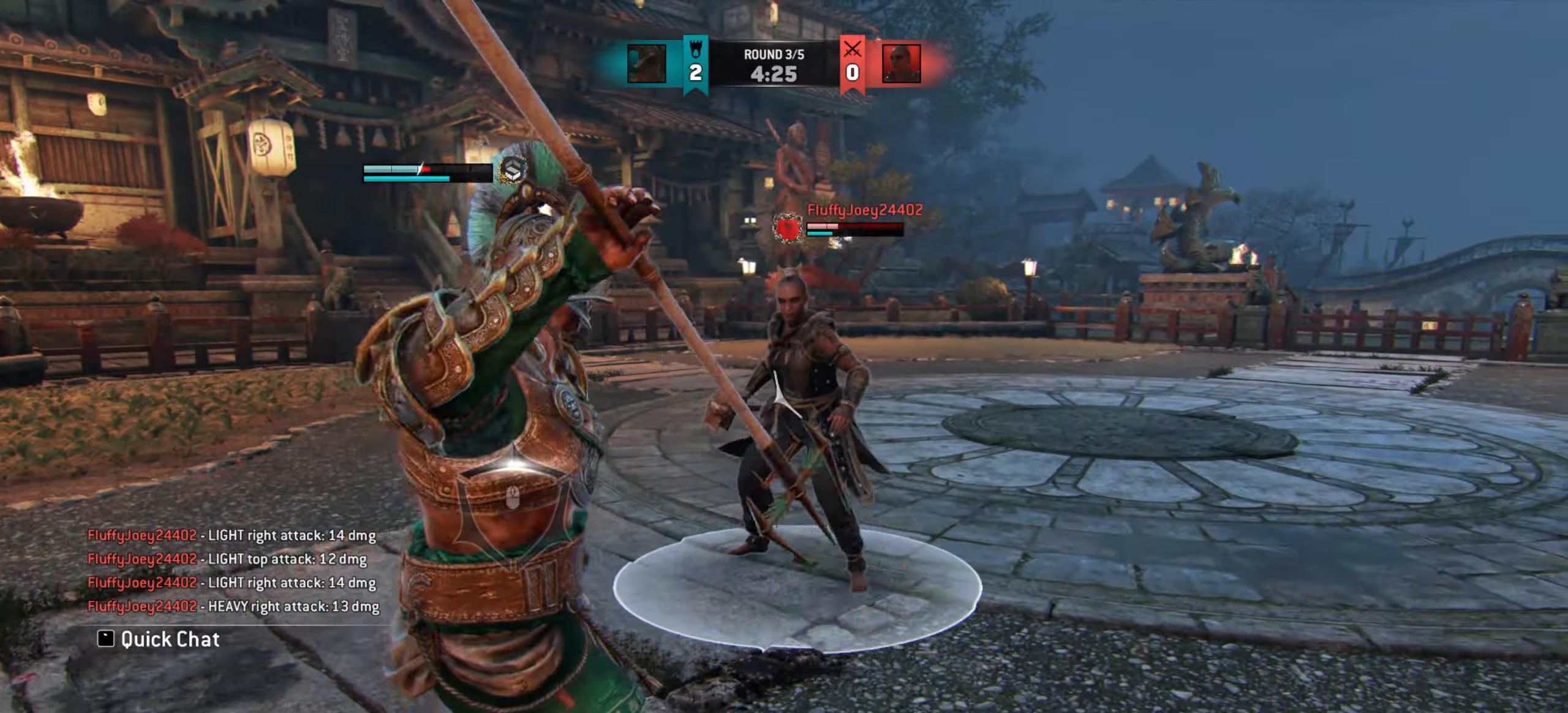
{"keys": ["s"], "mouse": [], "events": [[100, "w", "up"], [367, "s", "down"]]}
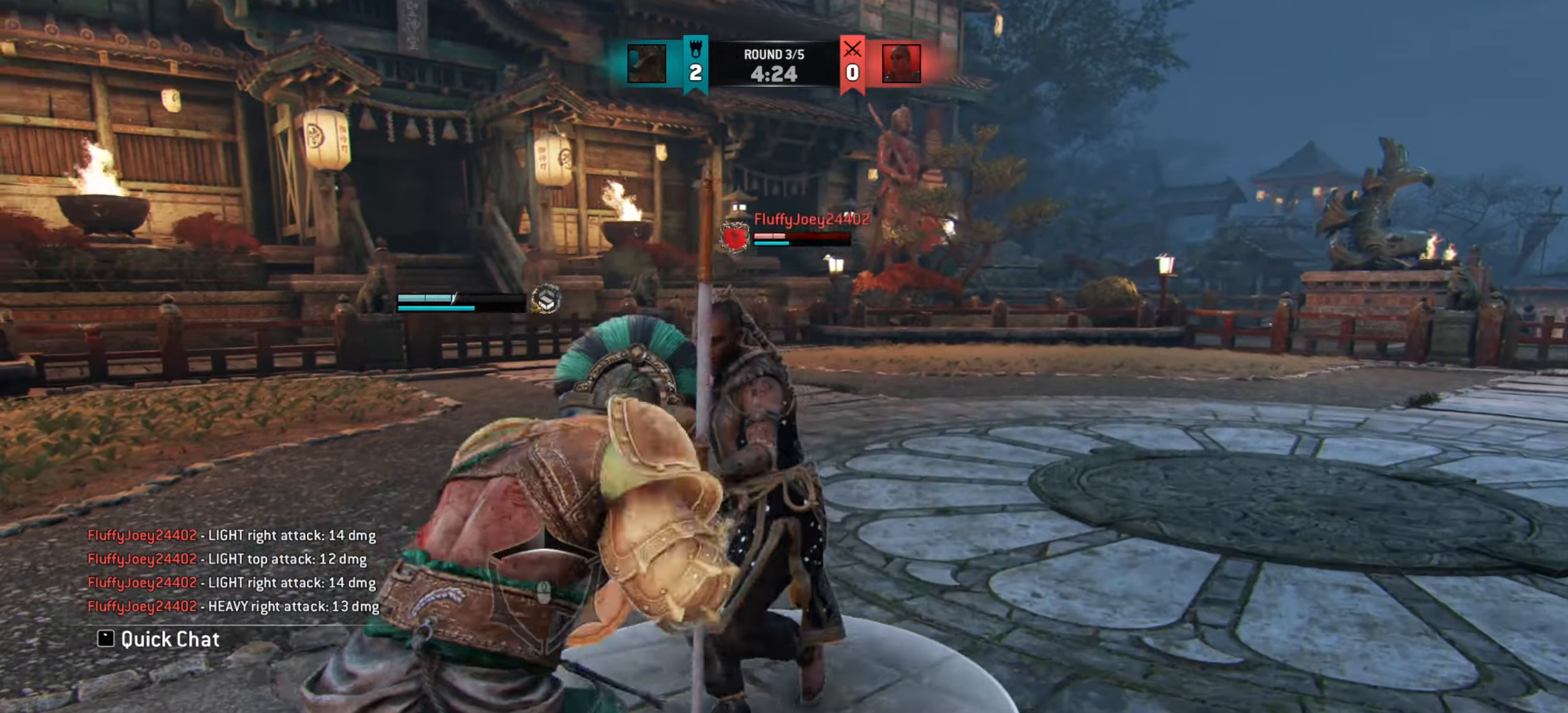
{"keys": [], "mouse": [], "events": [[17, "s", "up"]]}